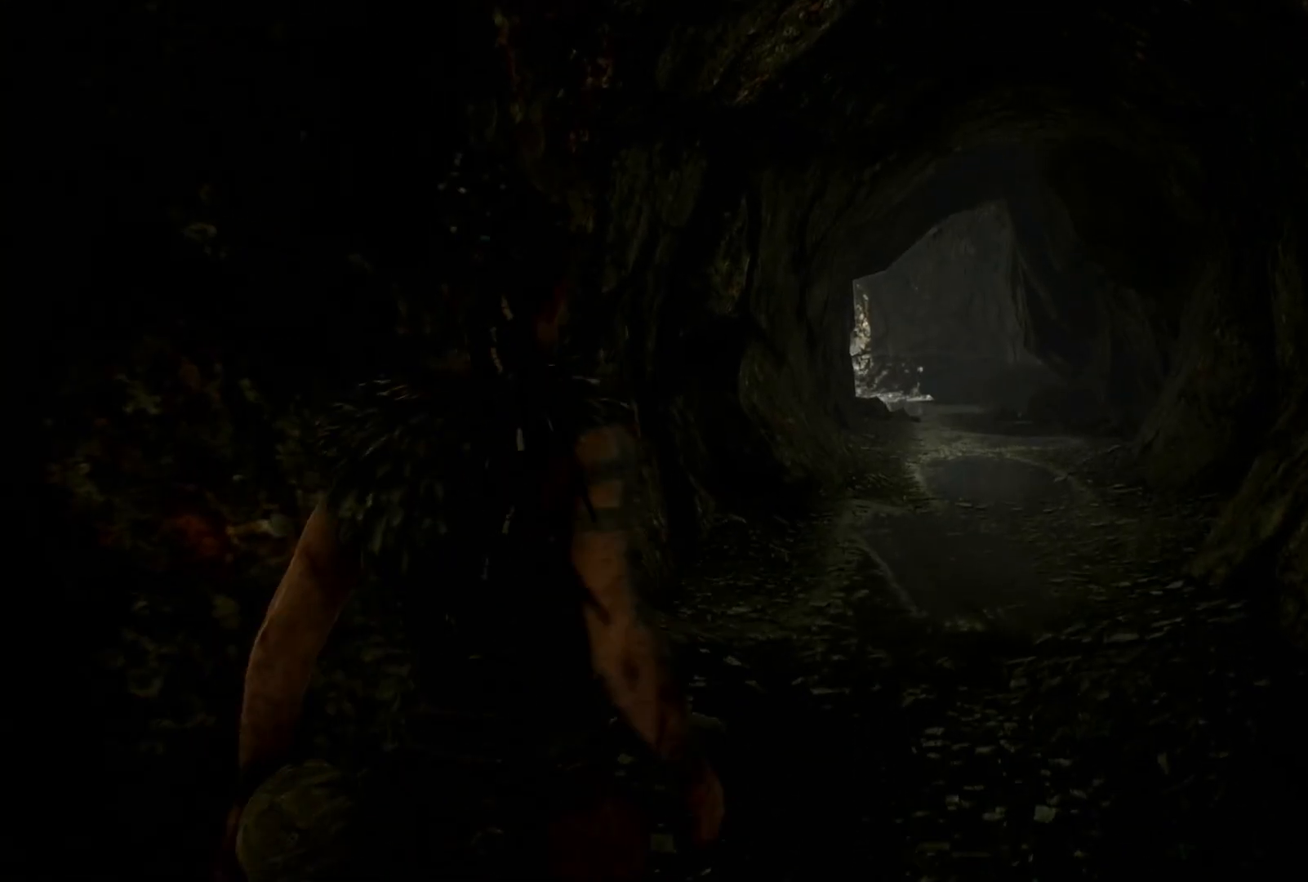
Gameplay with a controller (Xbox layout); each line is a JSON object with the inputs held at the frame after it. "events" lists button and stick changes between this image and that frame as [ms after this image, input, new state], when the widget could be followed in between. Not read: HOME L1 L3 R3.
{"buttons": [], "left_stick": "up", "right_stick": "right", "events": []}
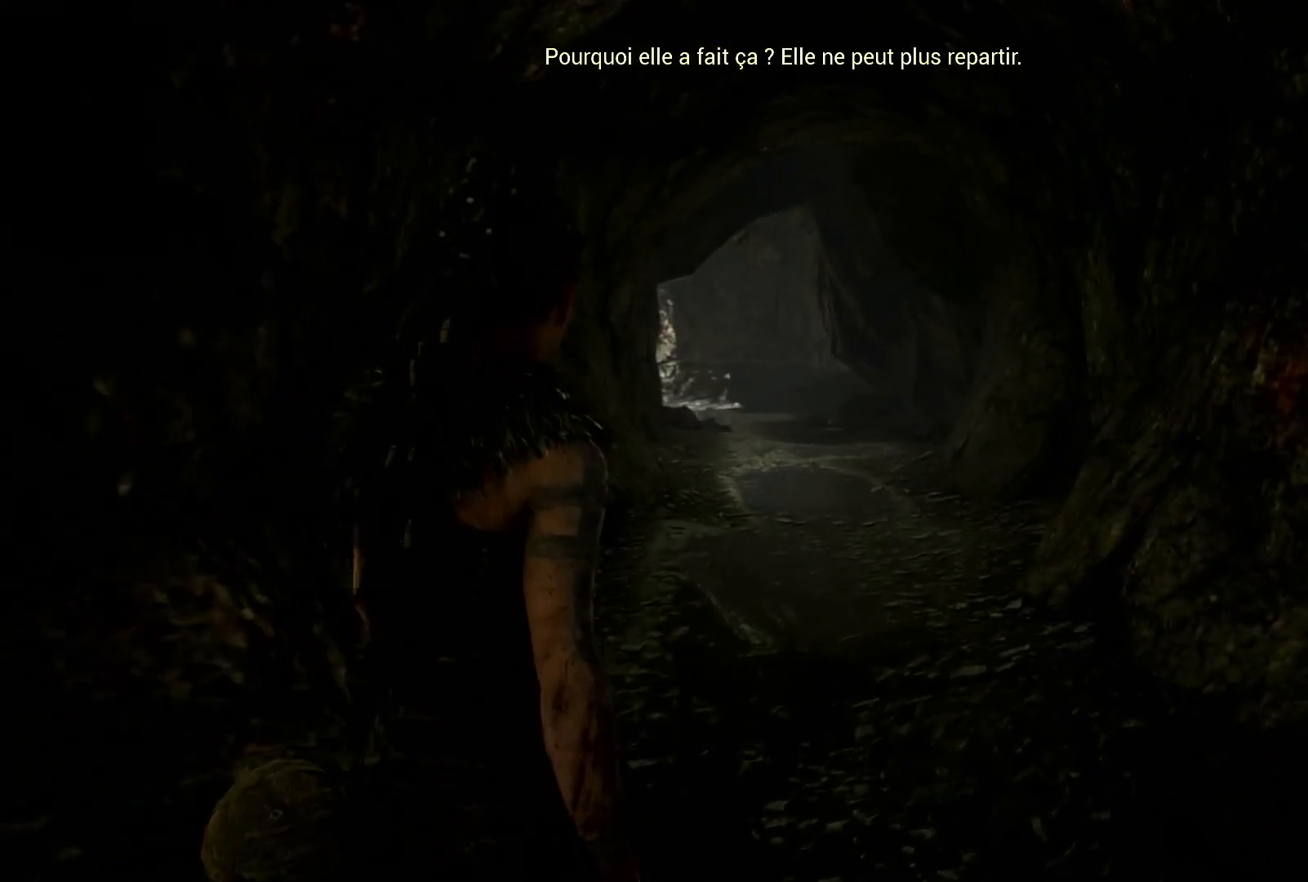
{"buttons": [], "left_stick": "up", "right_stick": "center", "events": [[300, "right_stick", "center"]]}
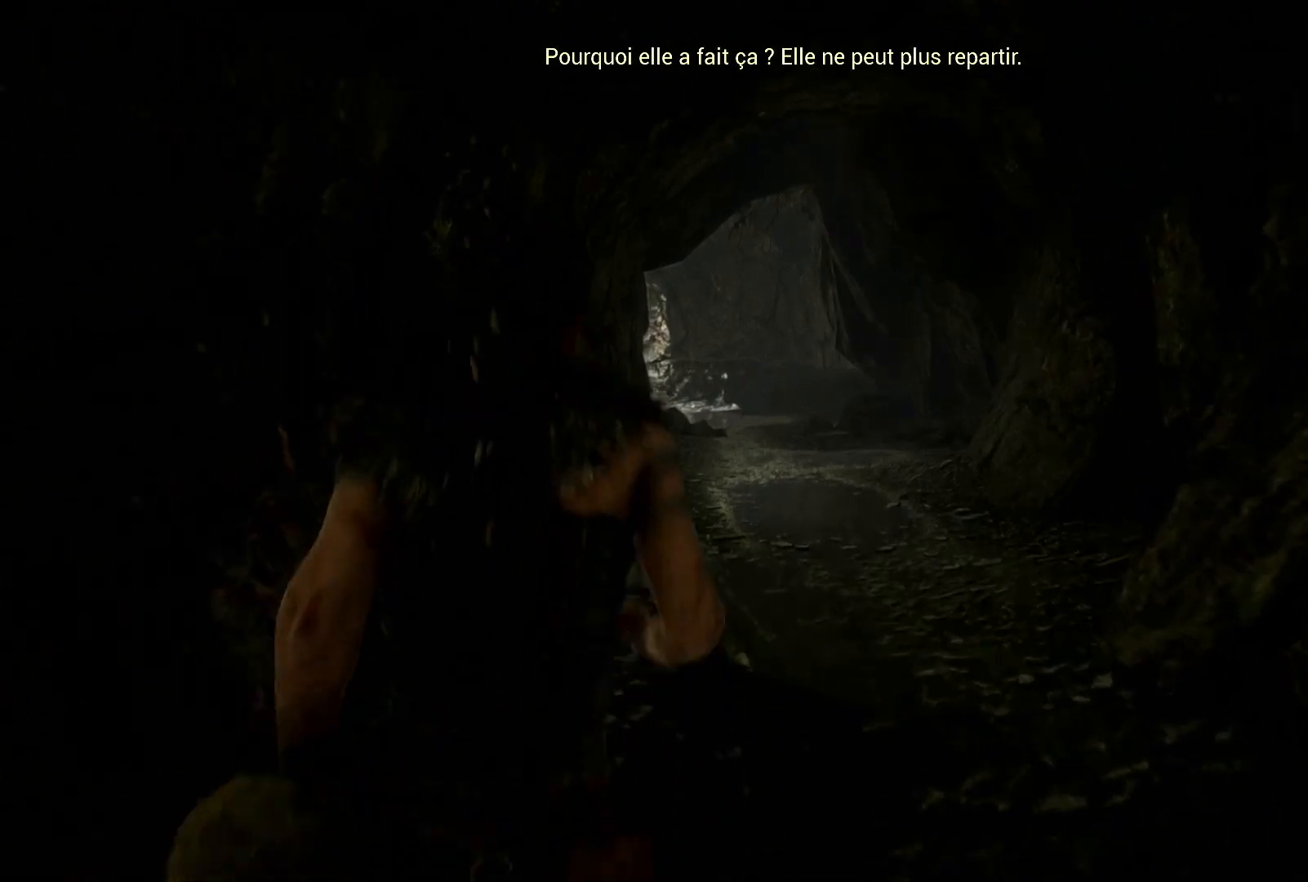
{"buttons": [], "left_stick": "up", "right_stick": "center", "events": []}
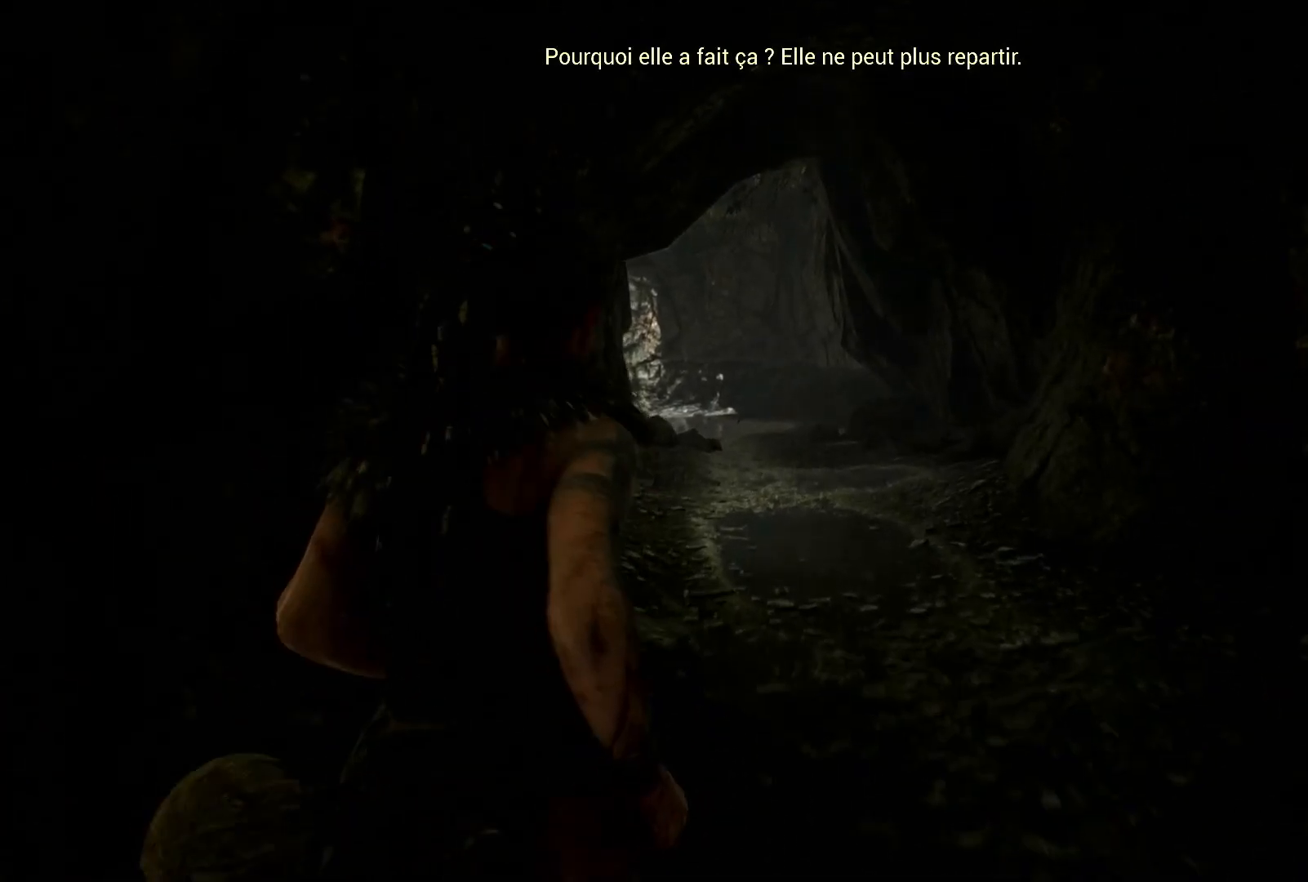
{"buttons": [], "left_stick": "up", "right_stick": "down-left", "events": [[333, "right_stick", "left"], [383, "right_stick", "down-left"]]}
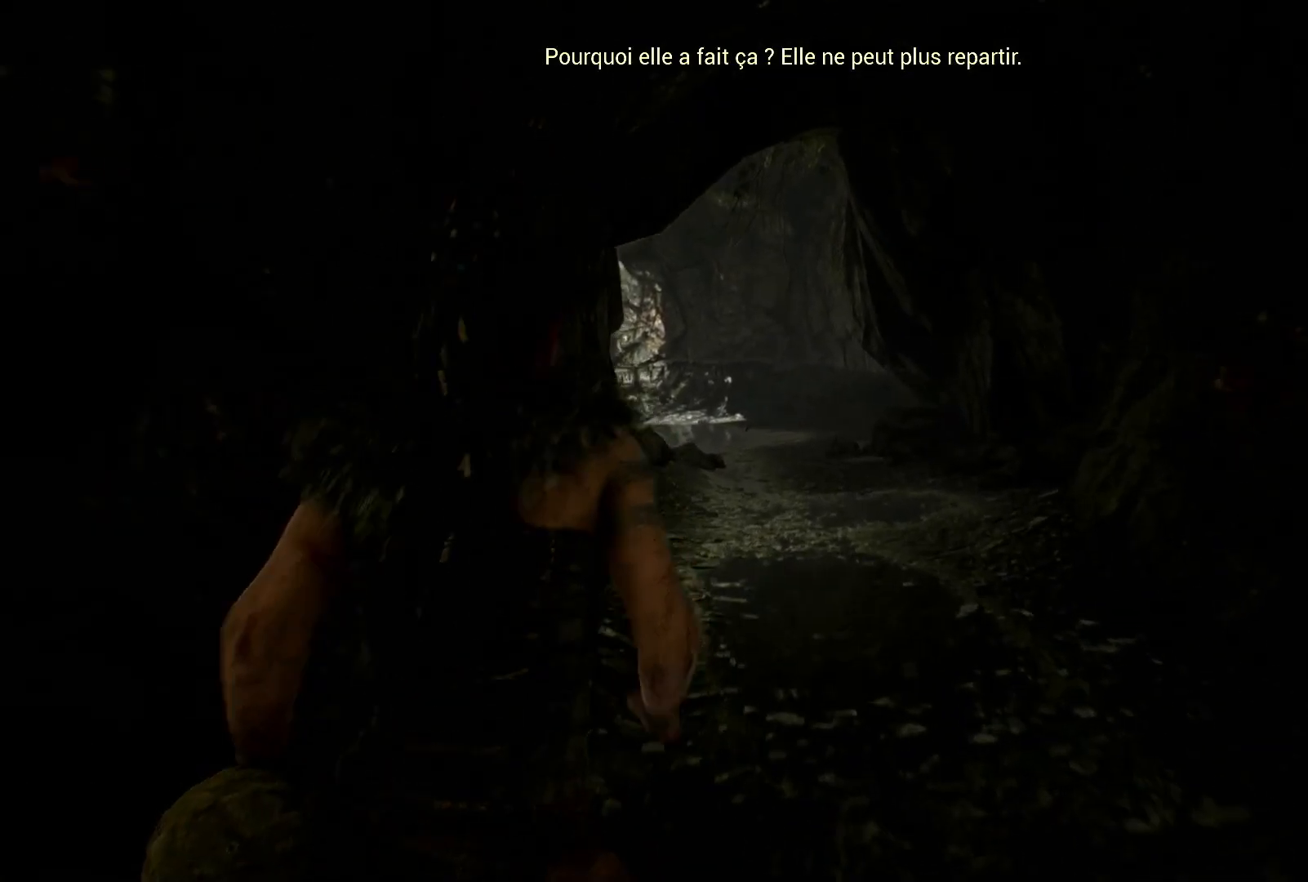
{"buttons": [], "left_stick": "up", "right_stick": "left", "events": [[100, "right_stick", "left"]]}
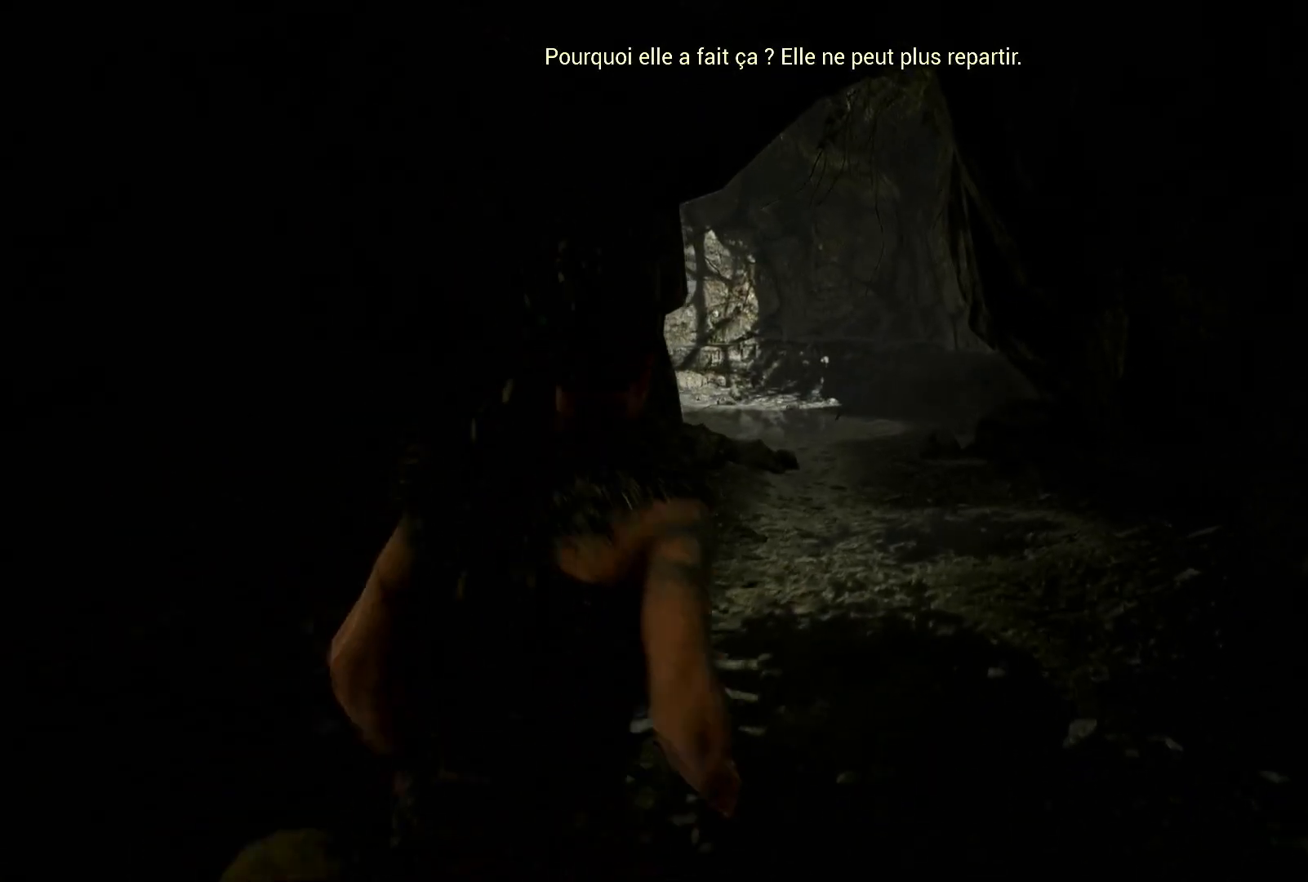
{"buttons": [], "left_stick": "up", "right_stick": "left", "events": []}
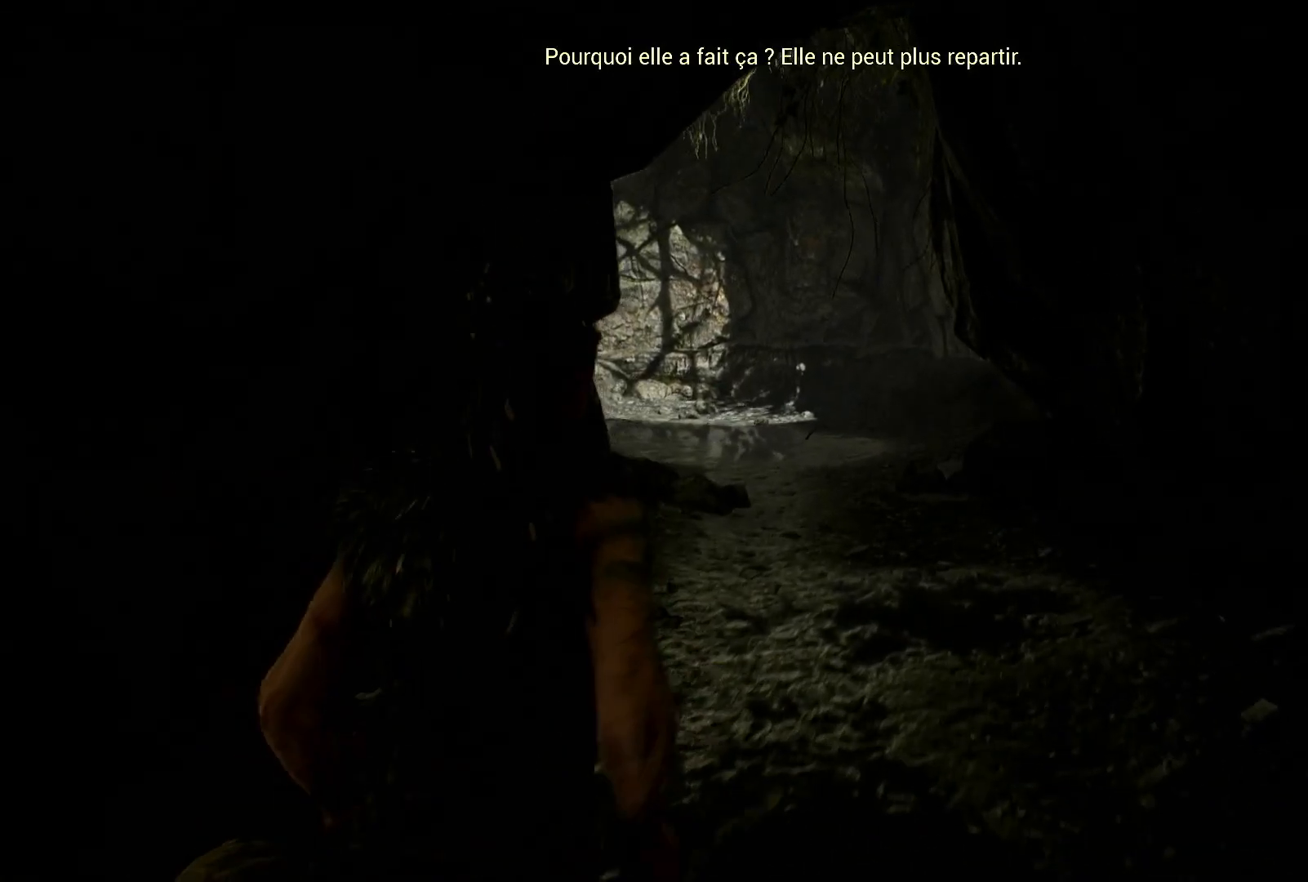
{"buttons": [], "left_stick": "up", "right_stick": "left", "events": []}
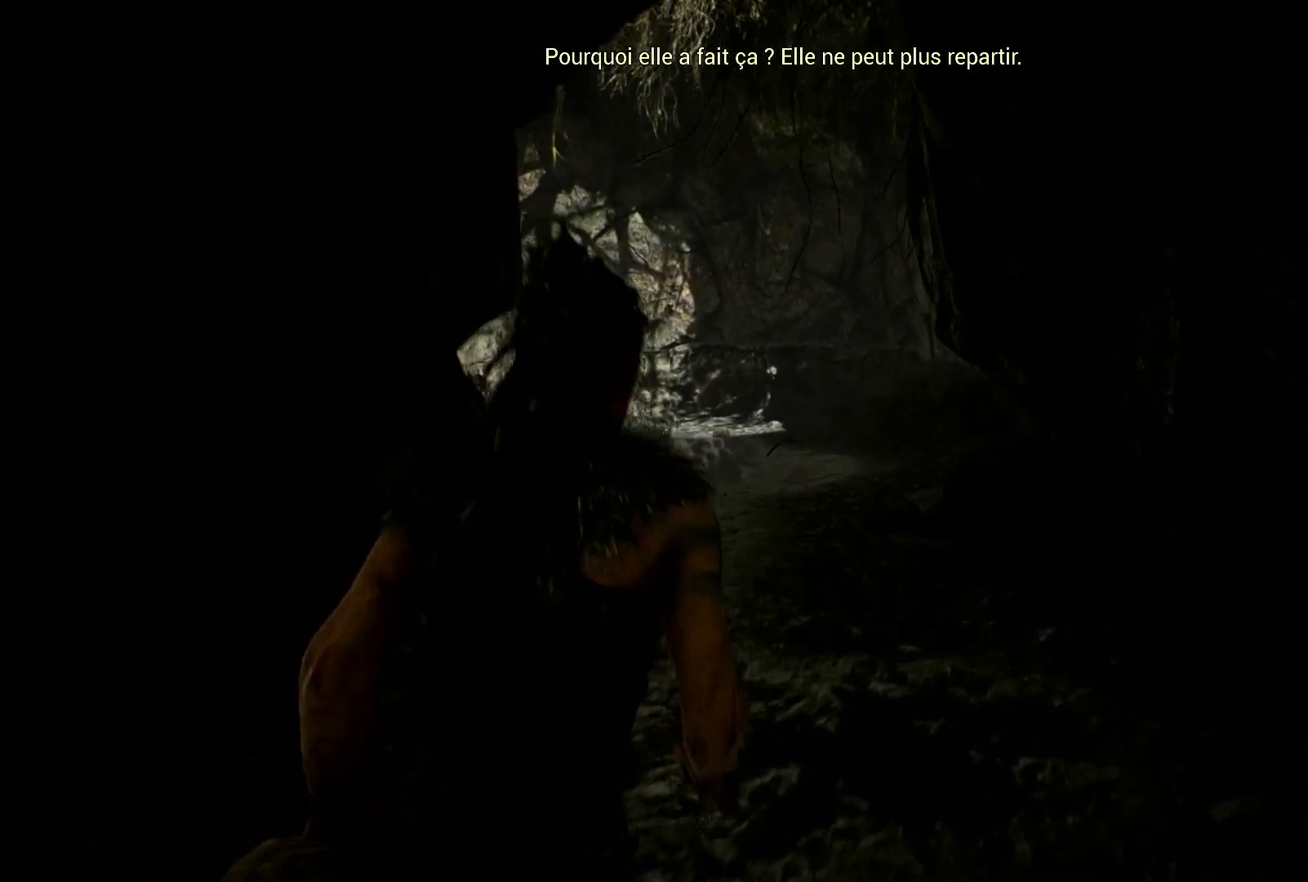
{"buttons": [], "left_stick": "up", "right_stick": "left", "events": []}
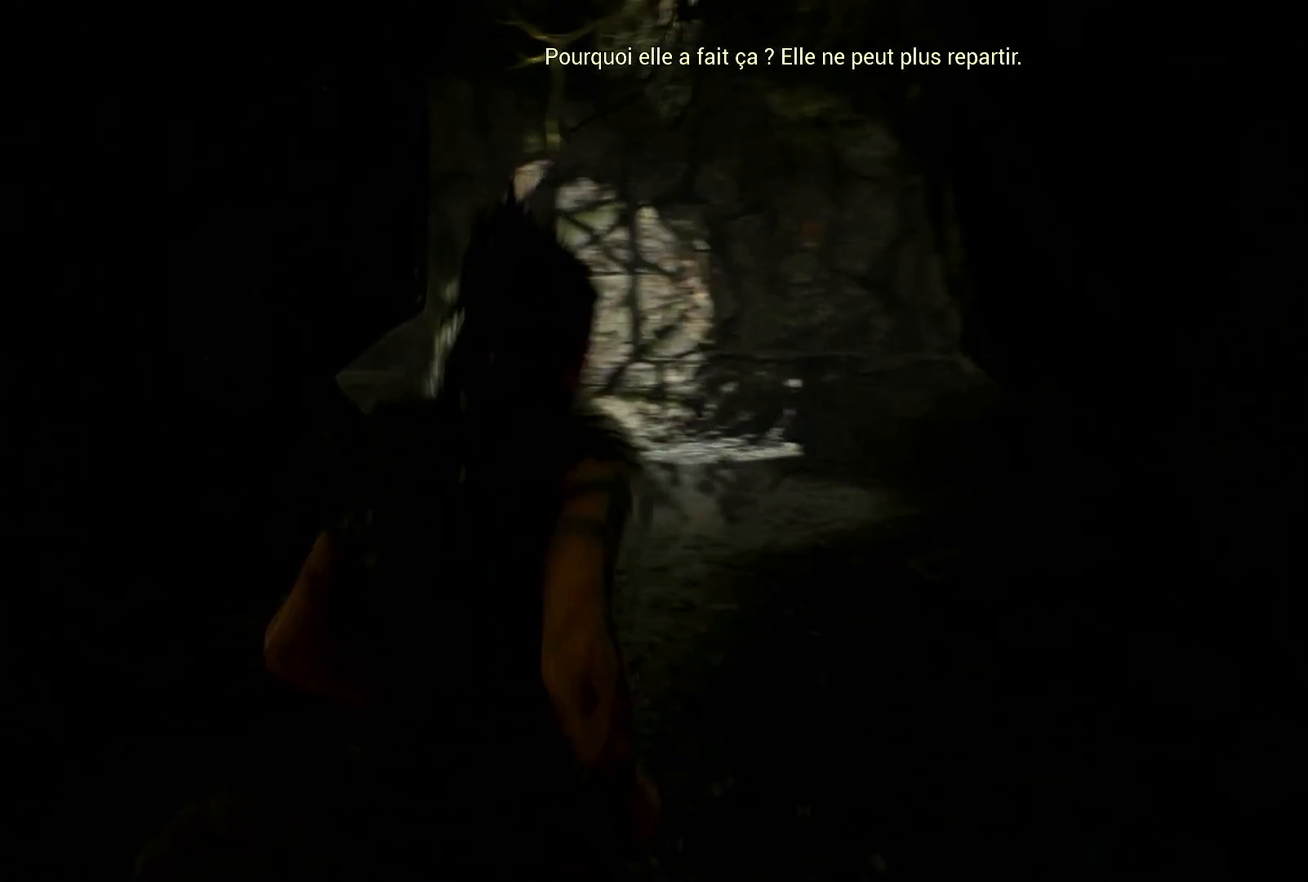
{"buttons": [], "left_stick": "up", "right_stick": "left", "events": []}
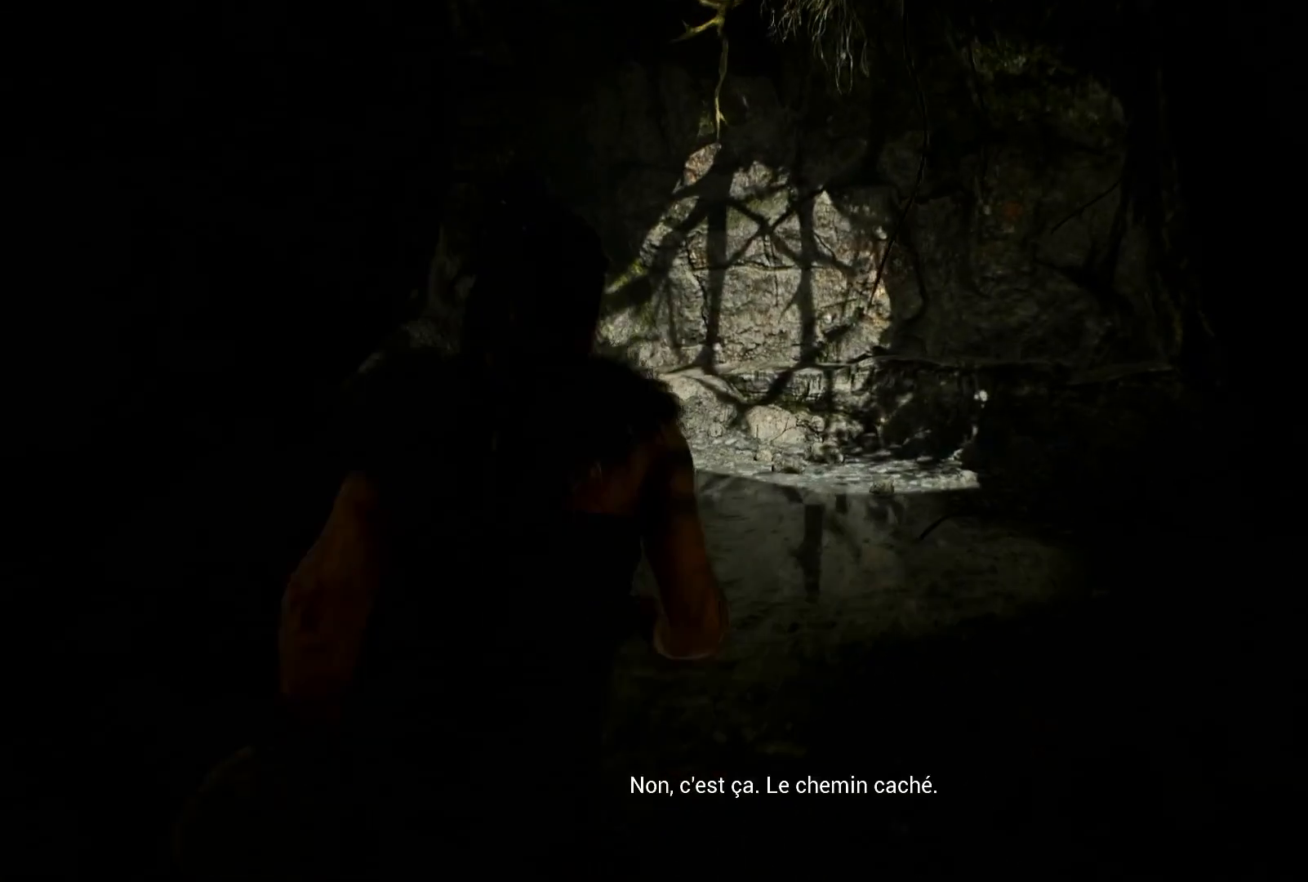
{"buttons": [], "left_stick": "up", "right_stick": "down-right", "events": [[500, "right_stick", "down-right"]]}
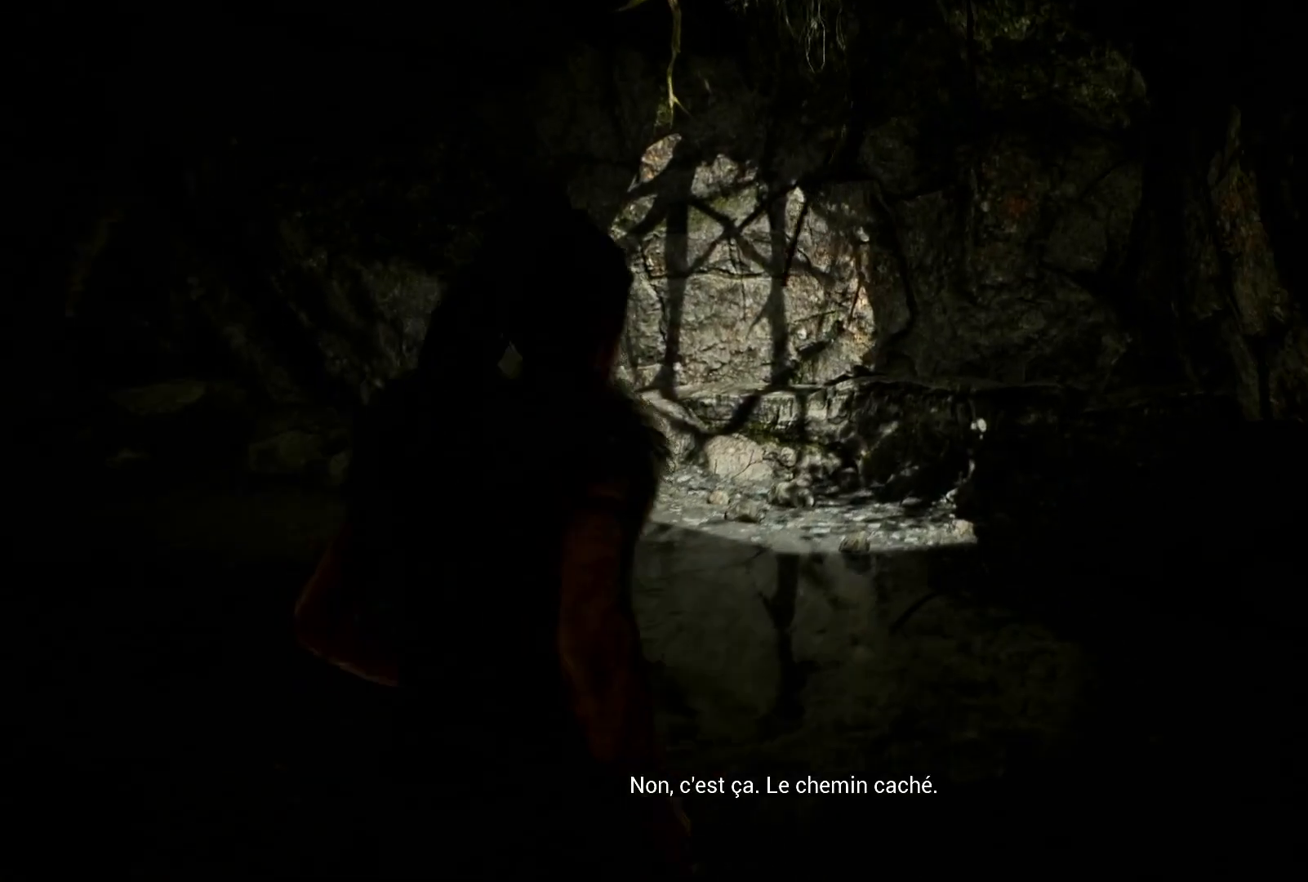
{"buttons": [], "left_stick": "up", "right_stick": "left", "events": [[33, "right_stick", "right"], [300, "right_stick", "center"], [367, "right_stick", "left"]]}
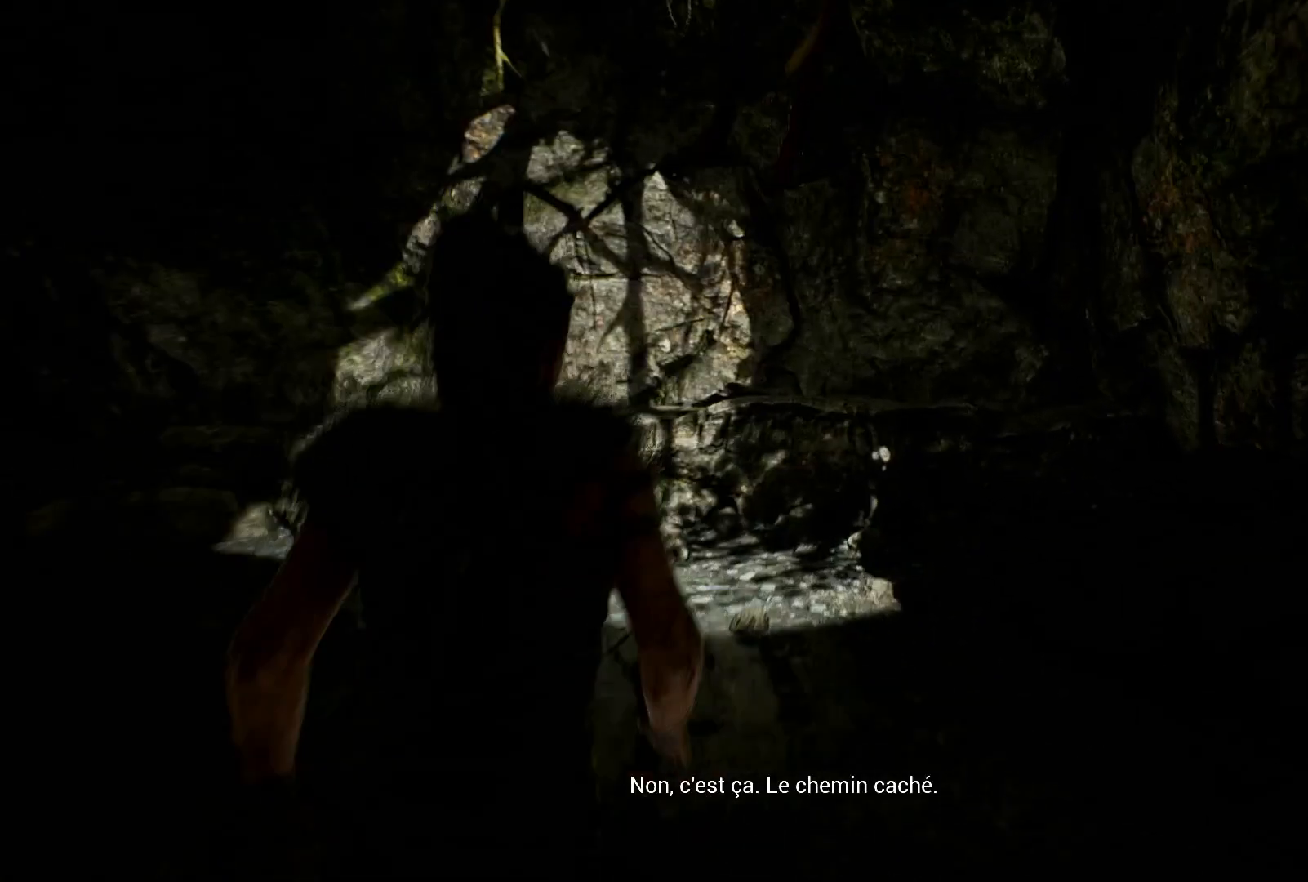
{"buttons": [], "left_stick": "up", "right_stick": "left", "events": []}
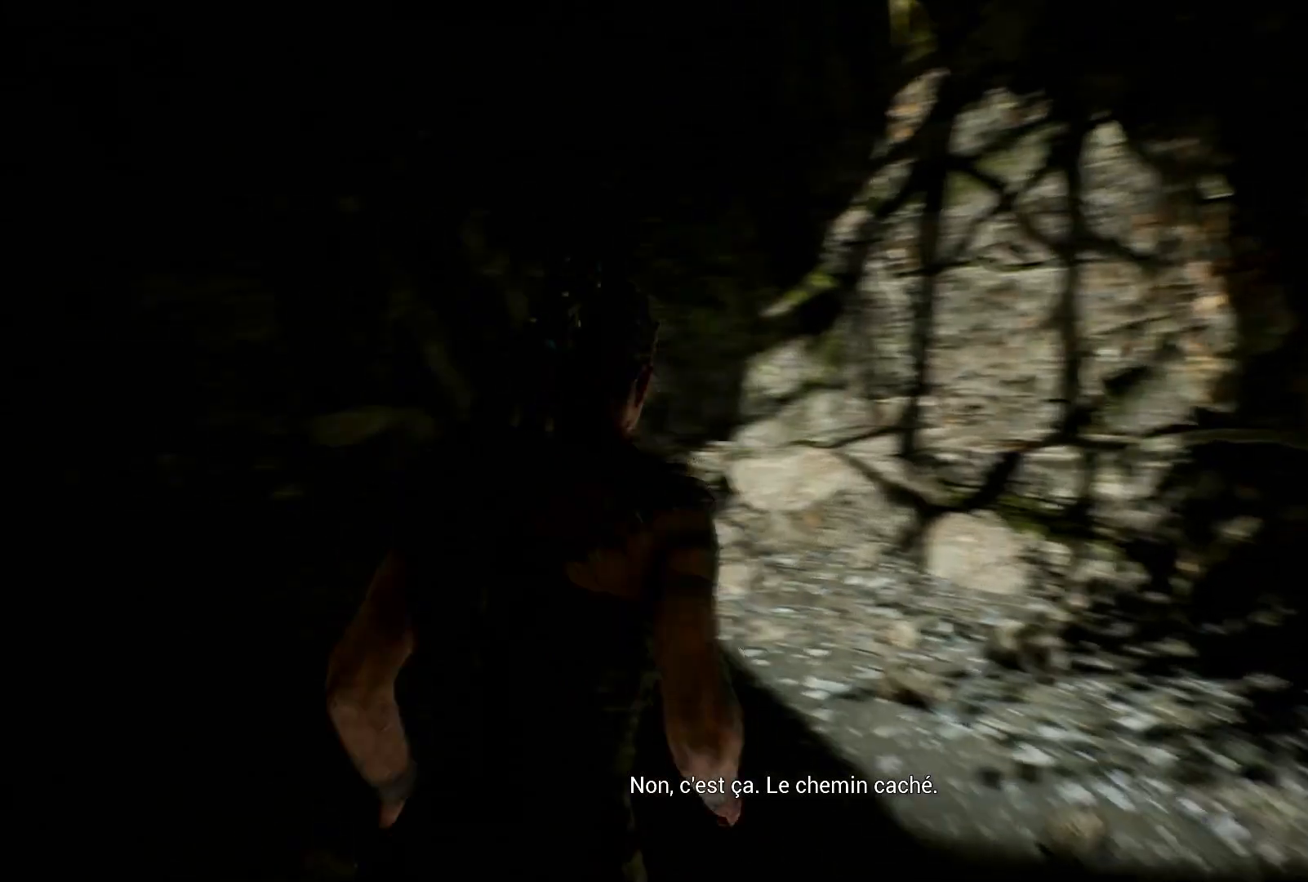
{"buttons": [], "left_stick": "up", "right_stick": "left", "events": []}
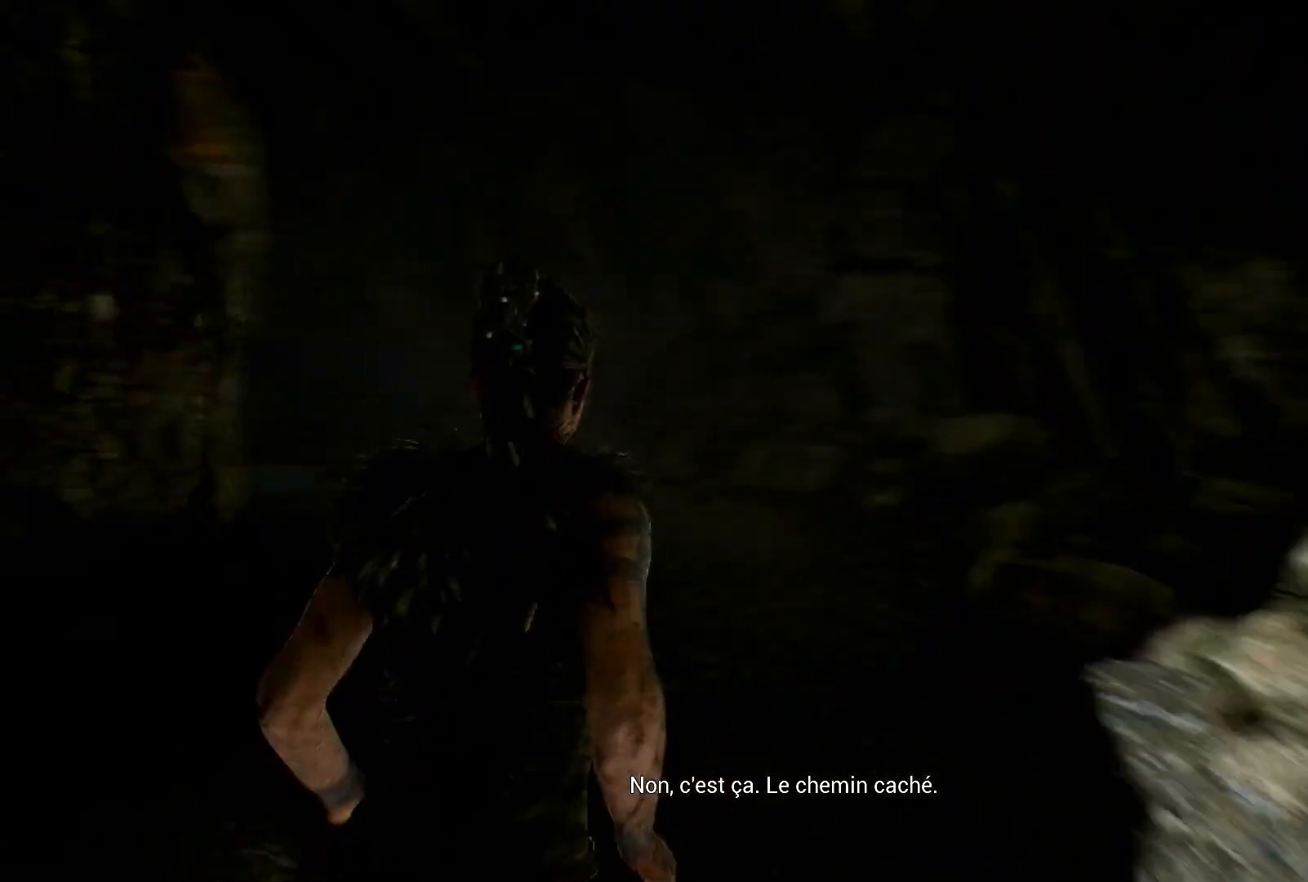
{"buttons": [], "left_stick": "up", "right_stick": "left", "events": []}
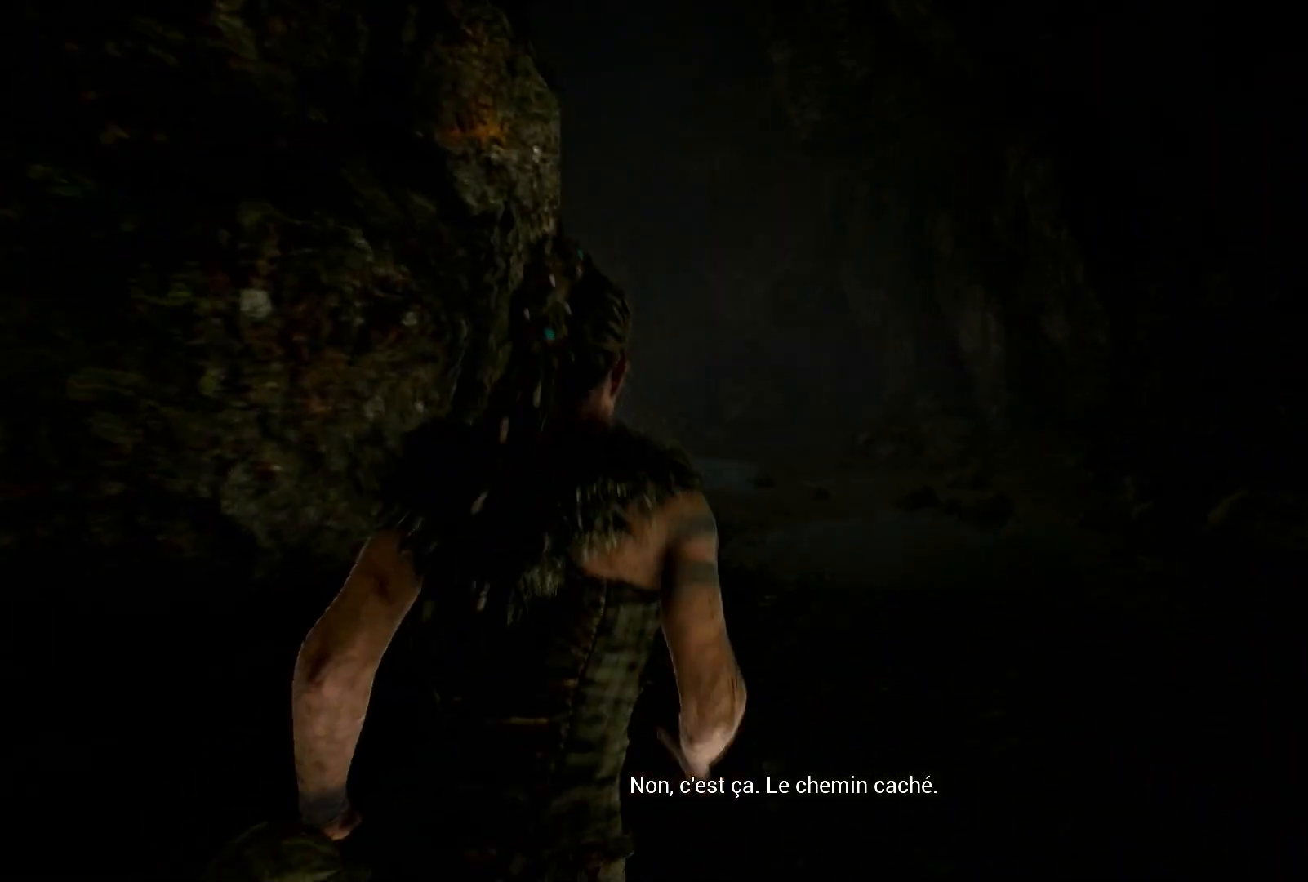
{"buttons": [], "left_stick": "up", "right_stick": "left", "events": []}
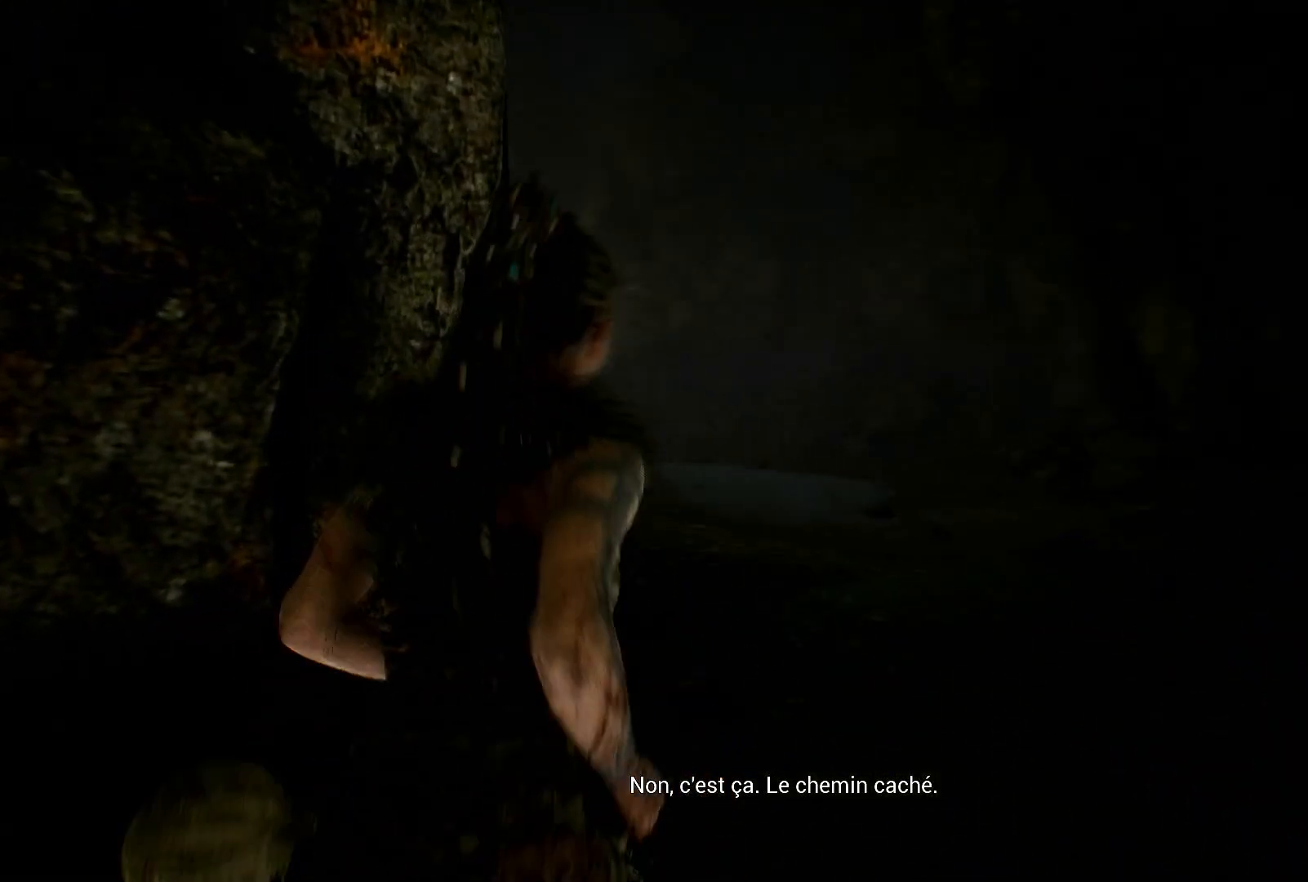
{"buttons": [], "left_stick": "up", "right_stick": "left", "events": []}
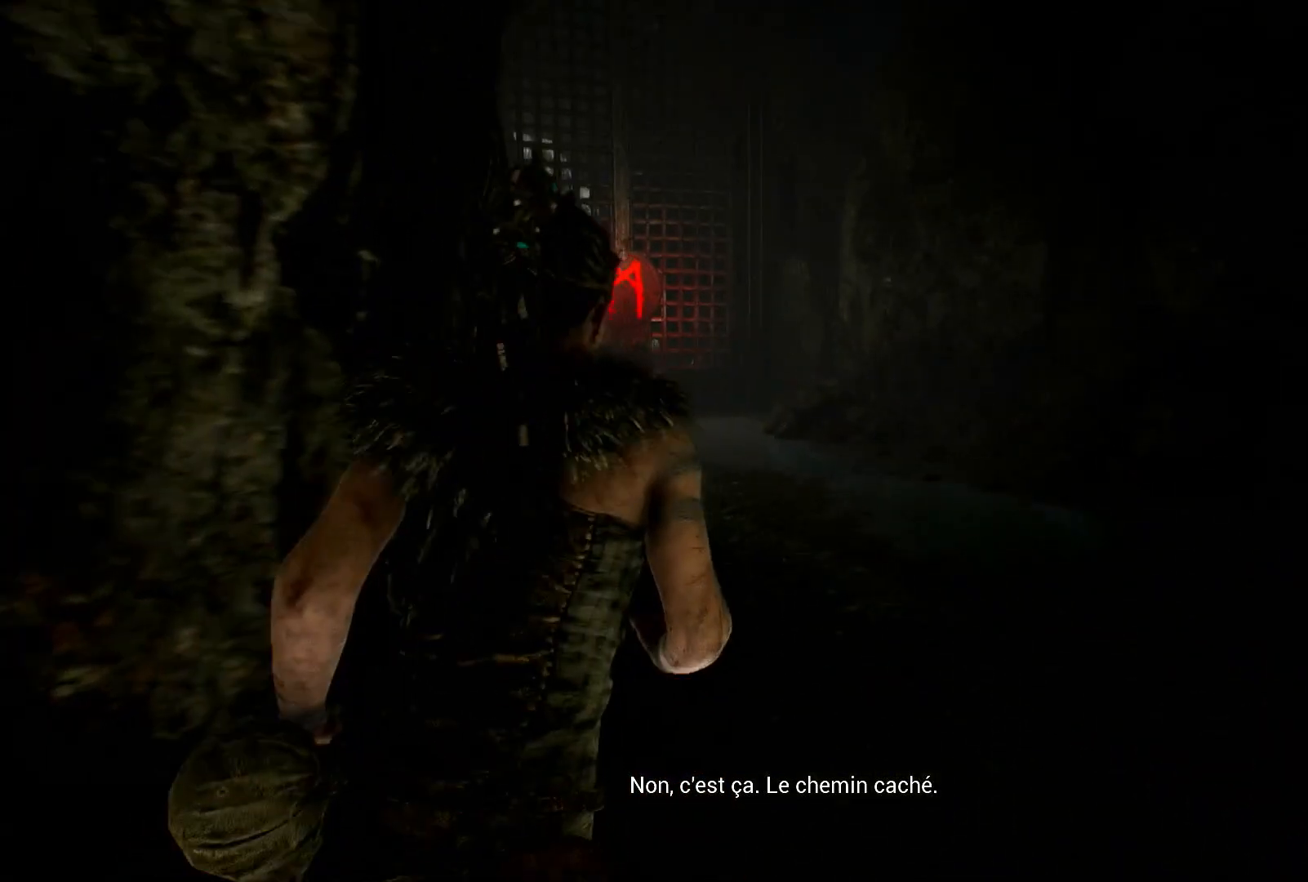
{"buttons": [], "left_stick": "up", "right_stick": "left", "events": []}
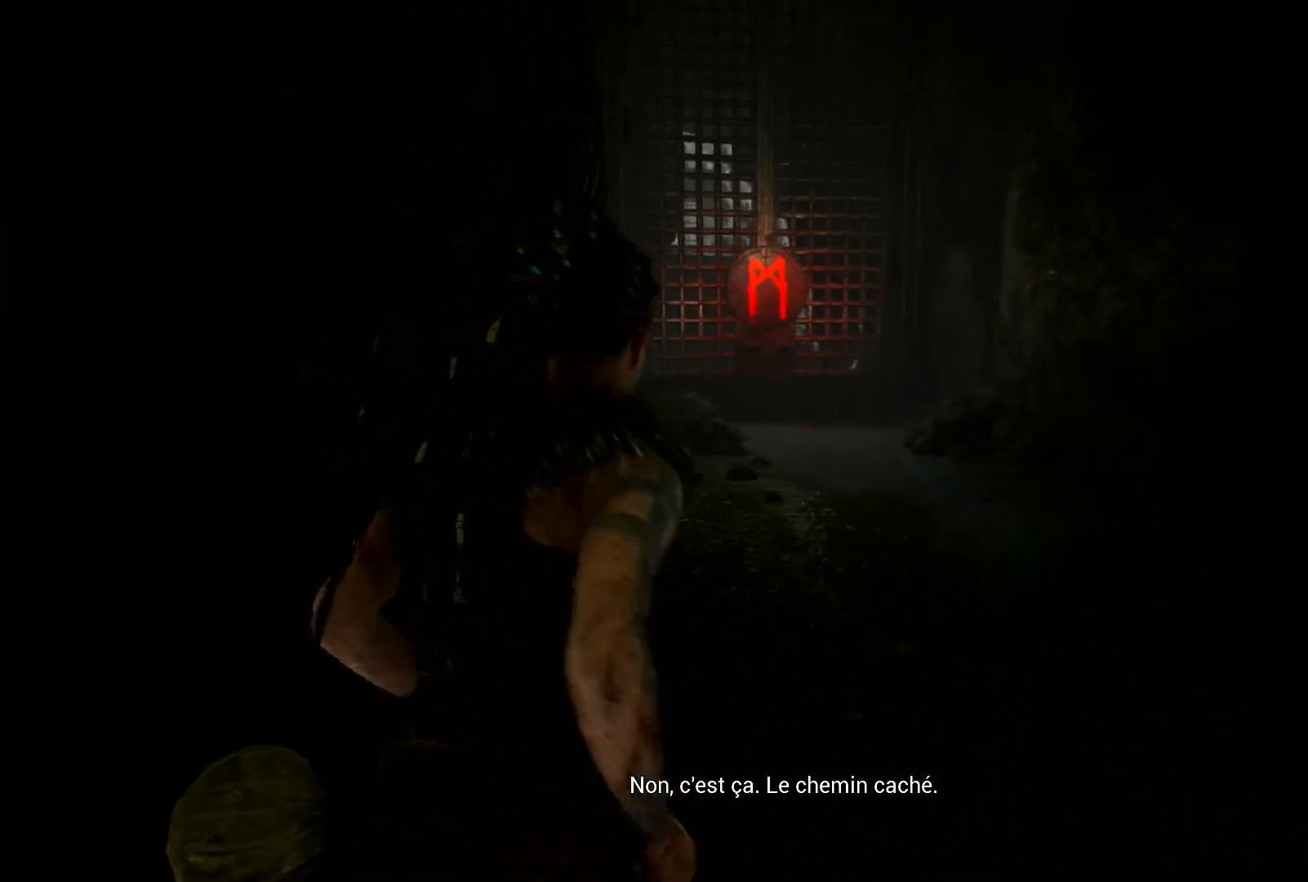
{"buttons": [], "left_stick": "up", "right_stick": "left", "events": []}
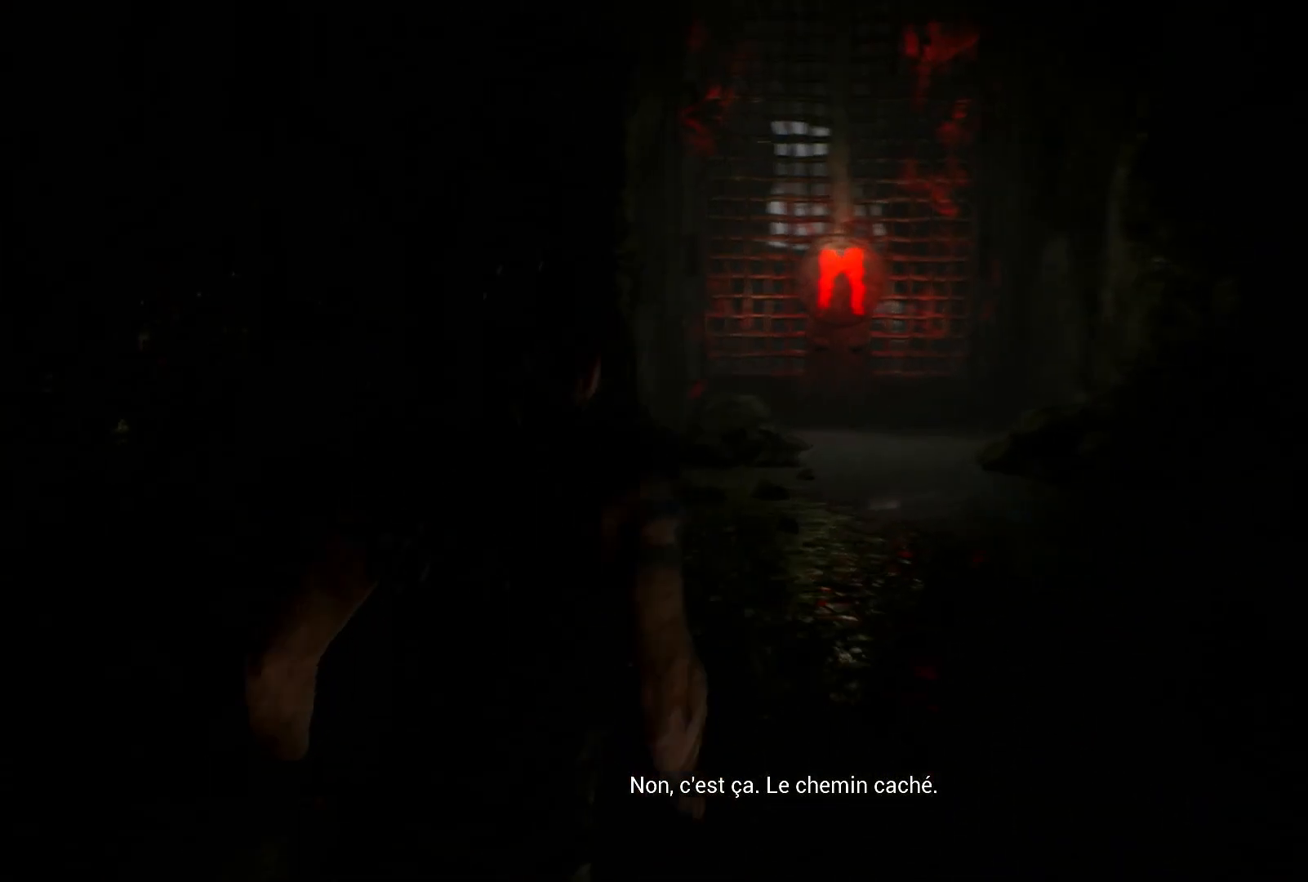
{"buttons": [], "left_stick": "up", "right_stick": "up", "events": [[267, "right_stick", "up"]]}
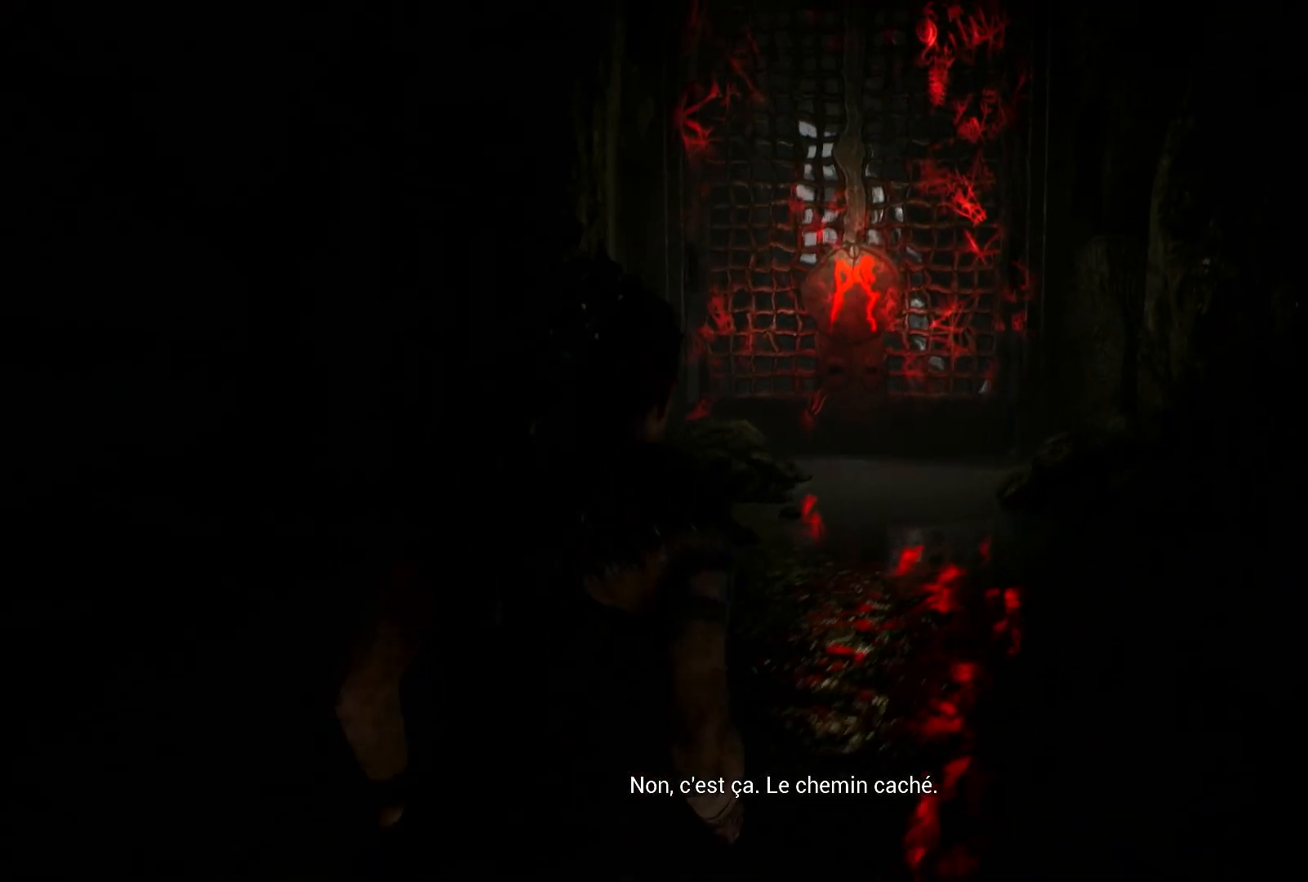
{"buttons": [], "left_stick": "up", "right_stick": "left", "events": [[167, "right_stick", "up-left"], [300, "right_stick", "left"]]}
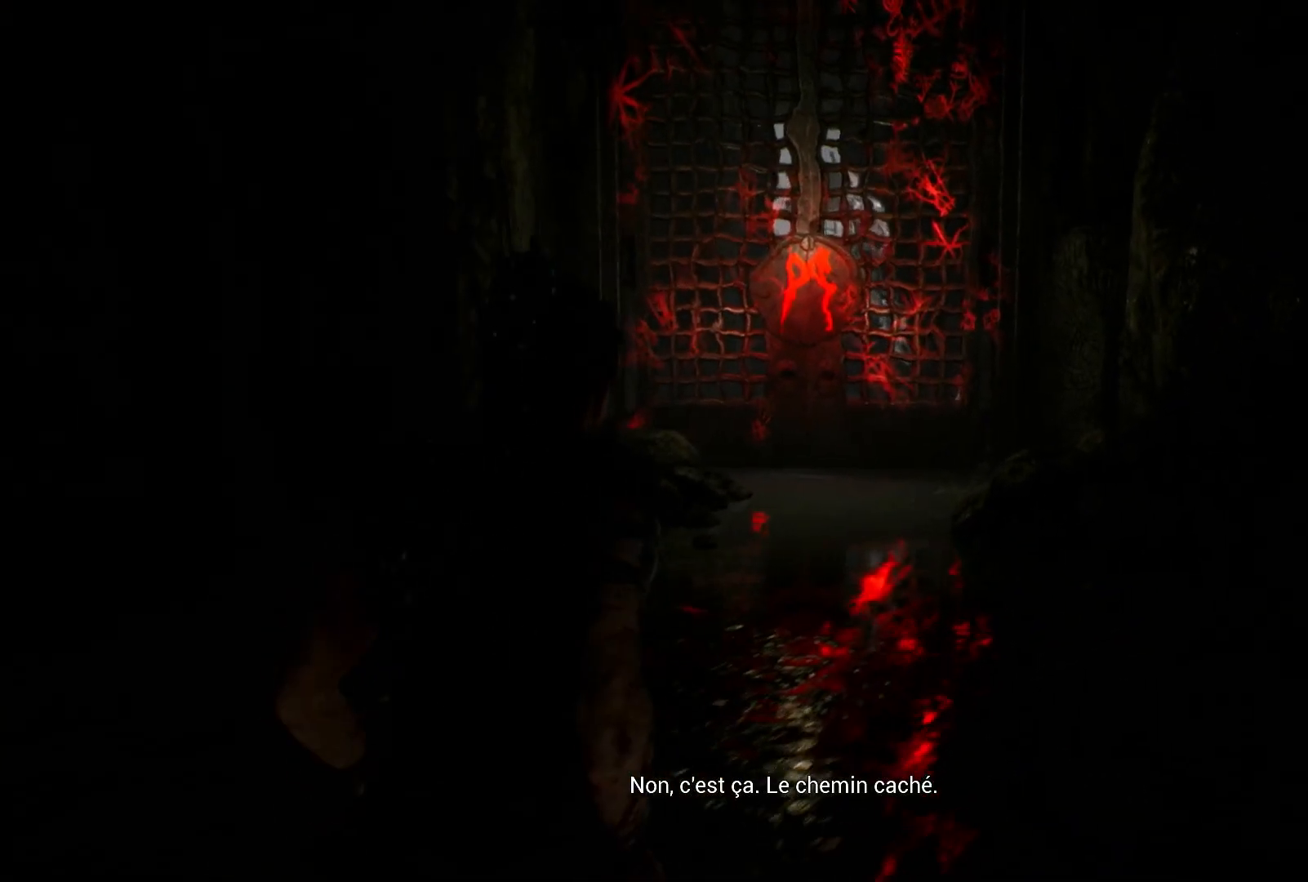
{"buttons": [], "left_stick": "up", "right_stick": "left", "events": []}
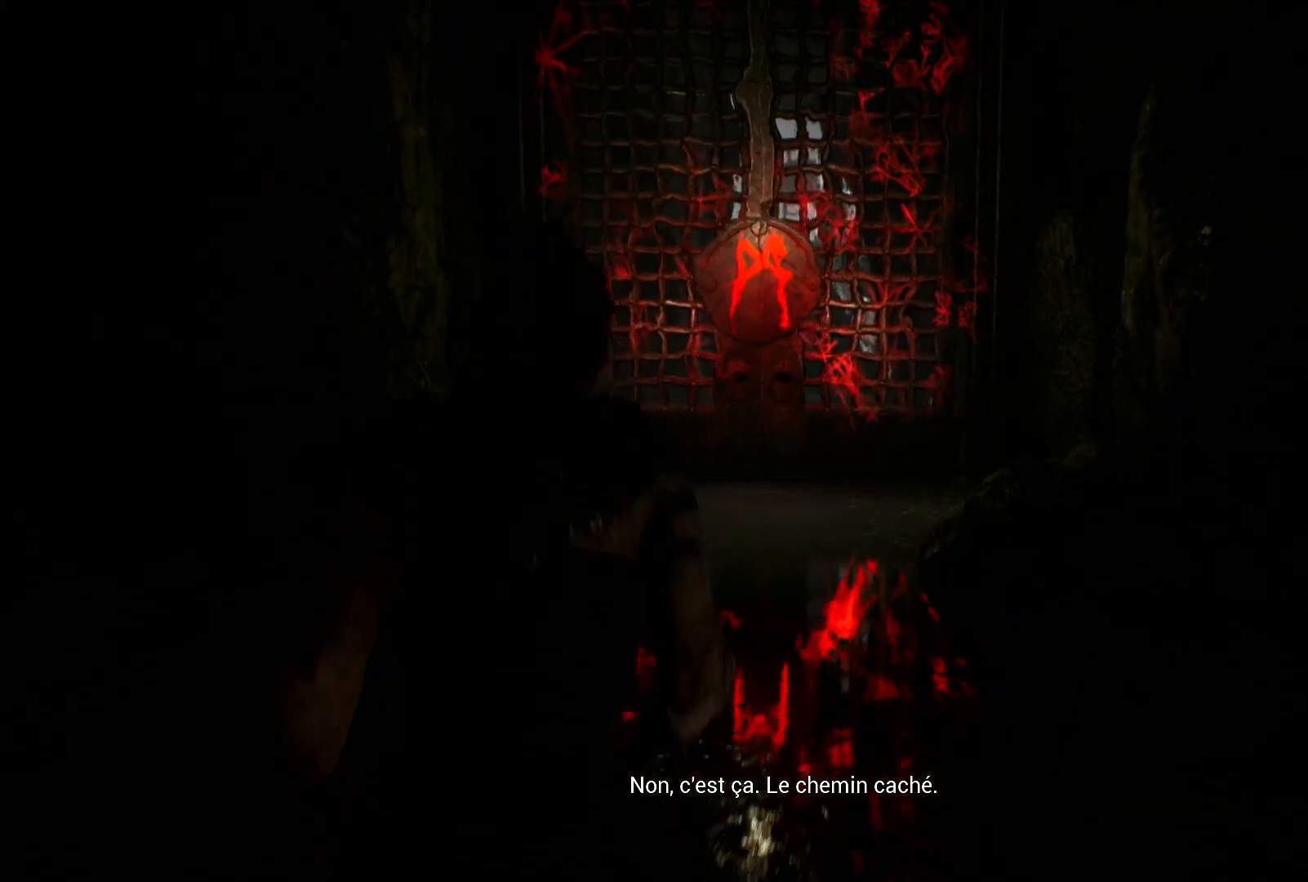
{"buttons": [], "left_stick": "up", "right_stick": "left", "events": []}
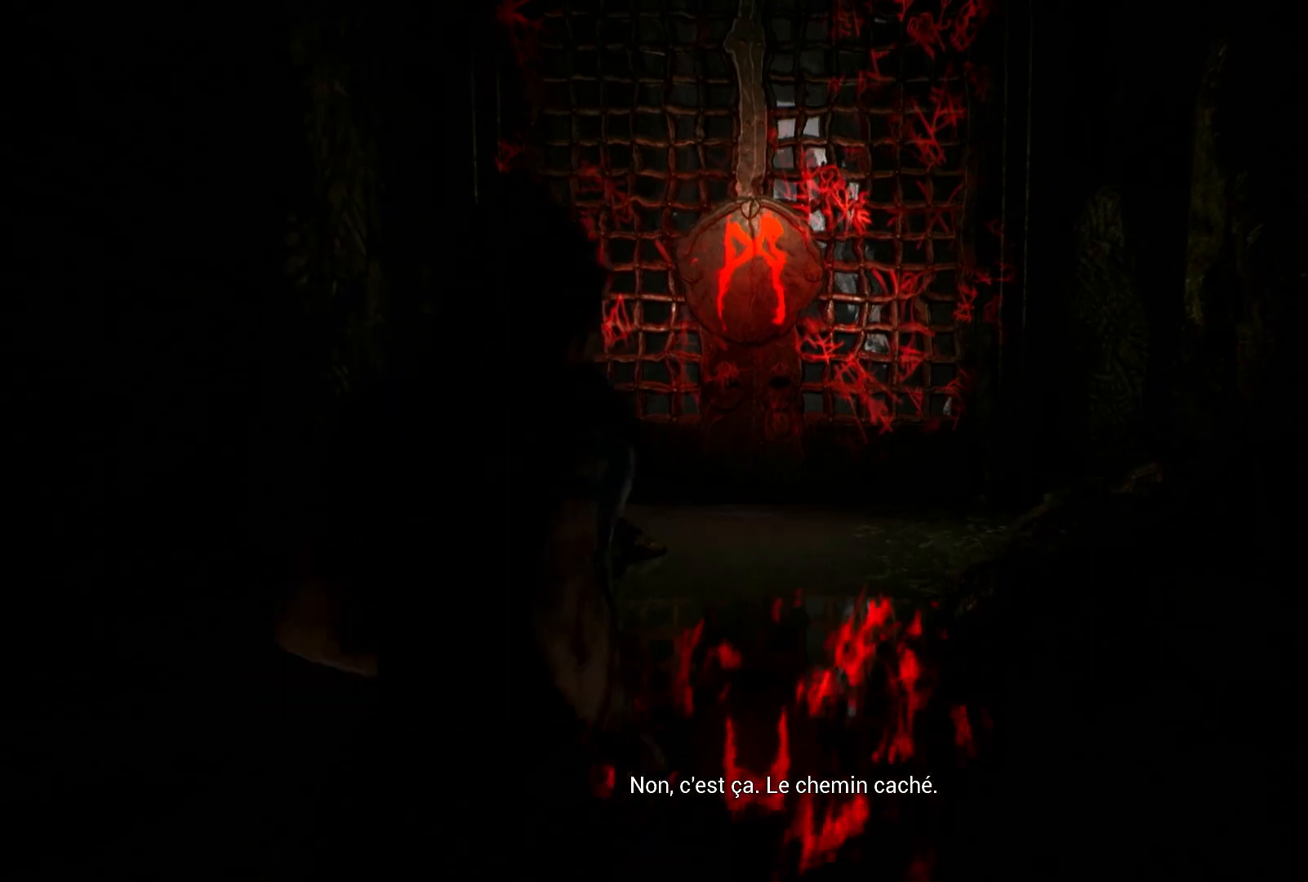
{"buttons": [], "left_stick": "up", "right_stick": "left", "events": []}
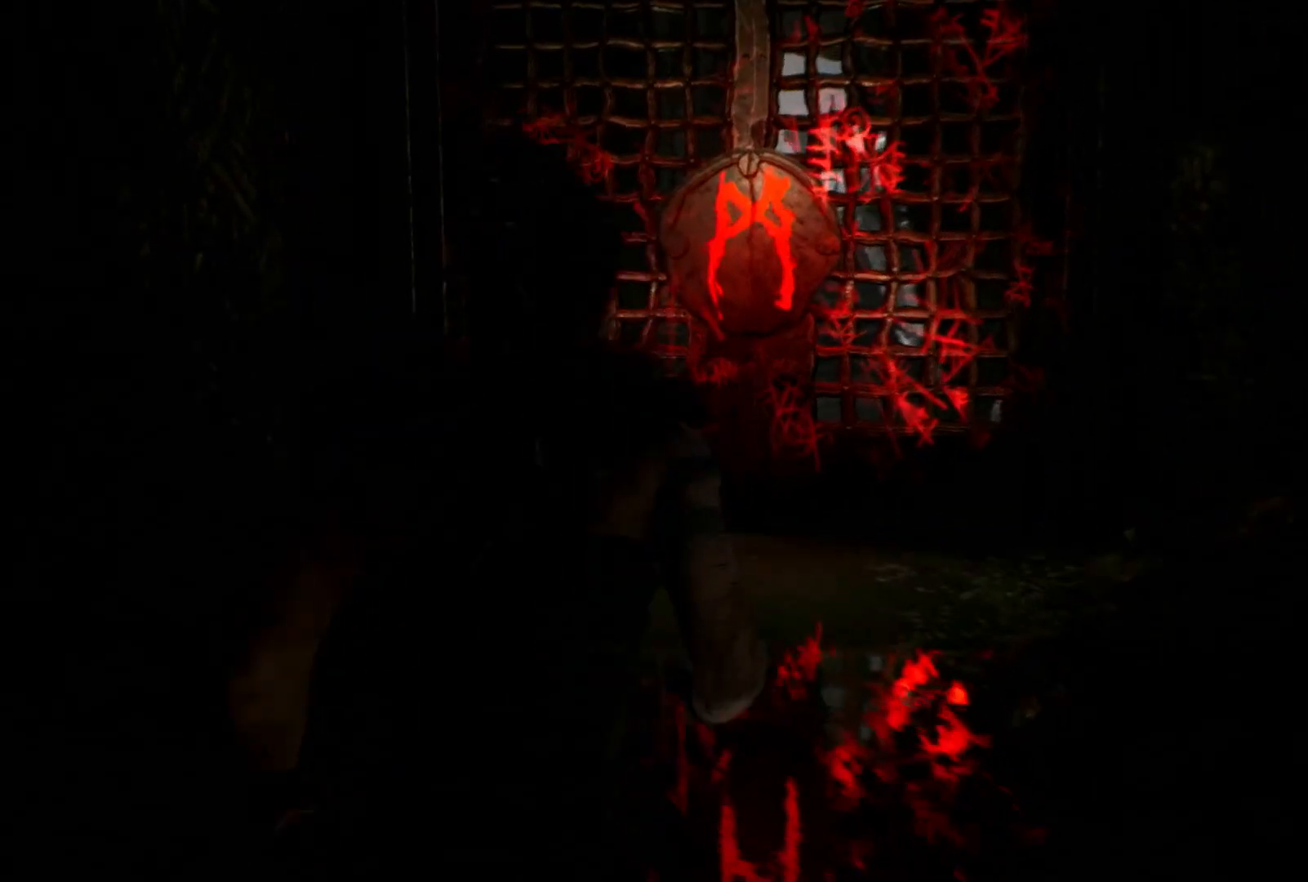
{"buttons": [], "left_stick": "up", "right_stick": "left", "events": []}
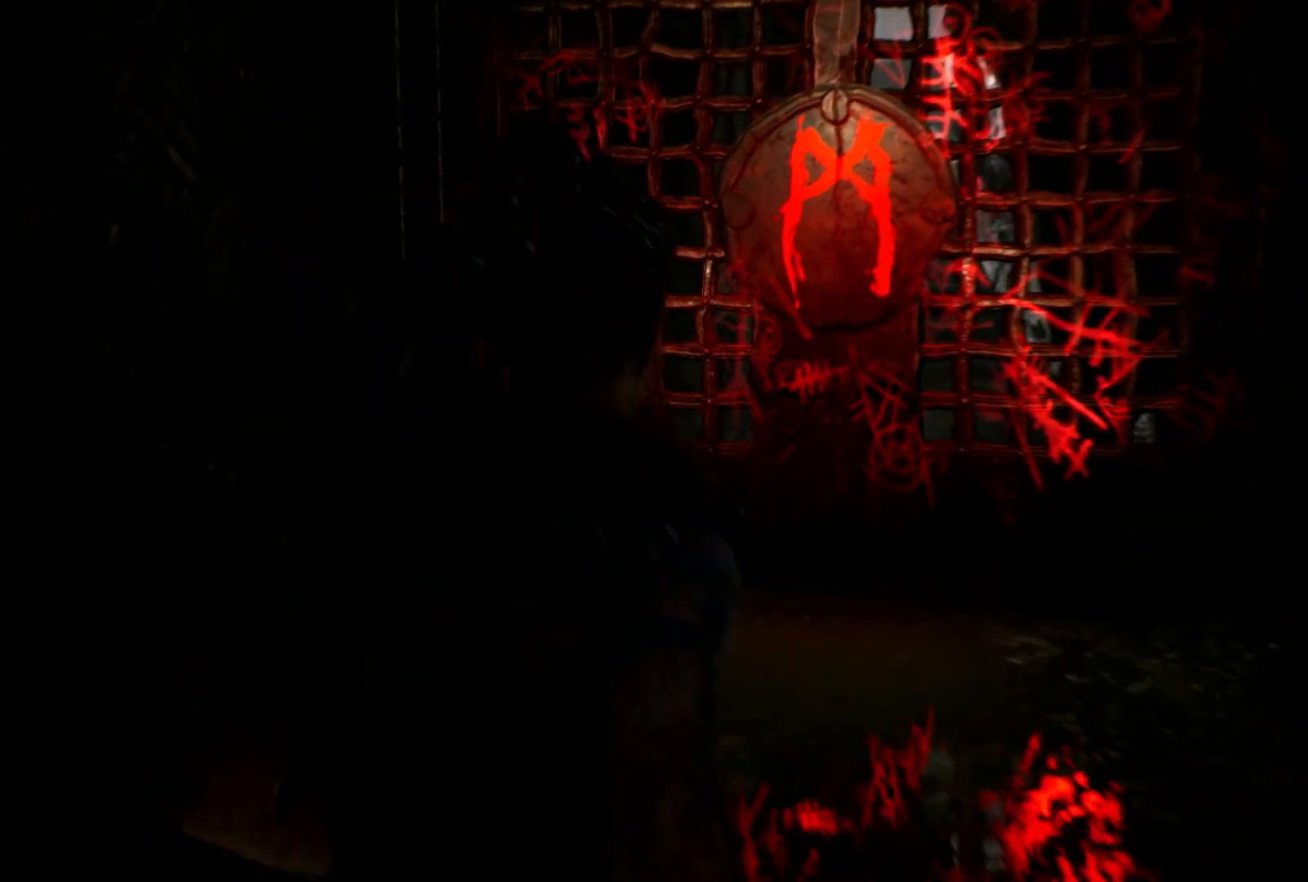
{"buttons": [], "left_stick": "up", "right_stick": "left", "events": []}
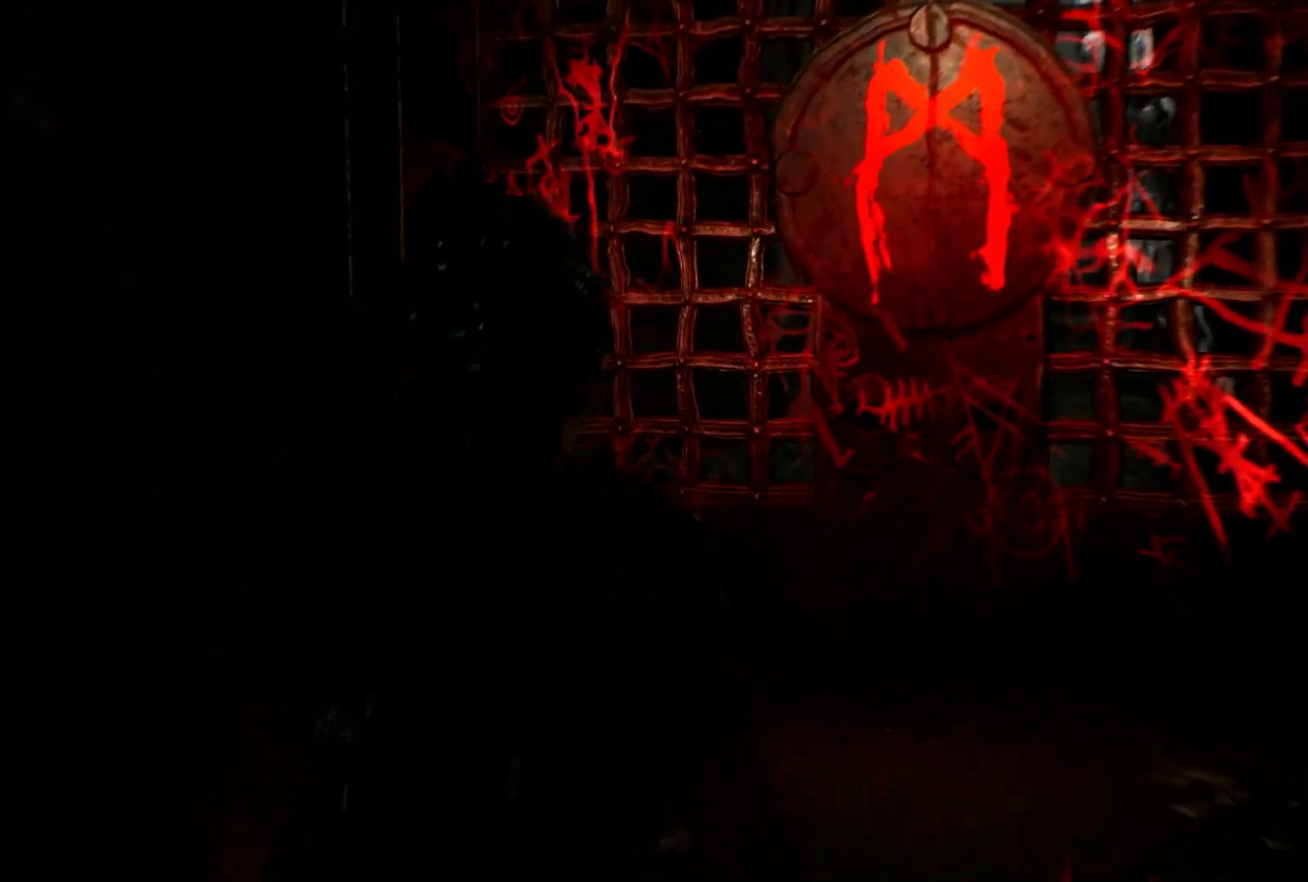
{"buttons": [], "left_stick": "center", "right_stick": "center", "events": [[133, "left_stick", "up-right"], [167, "right_stick", "center"], [250, "left_stick", "center"]]}
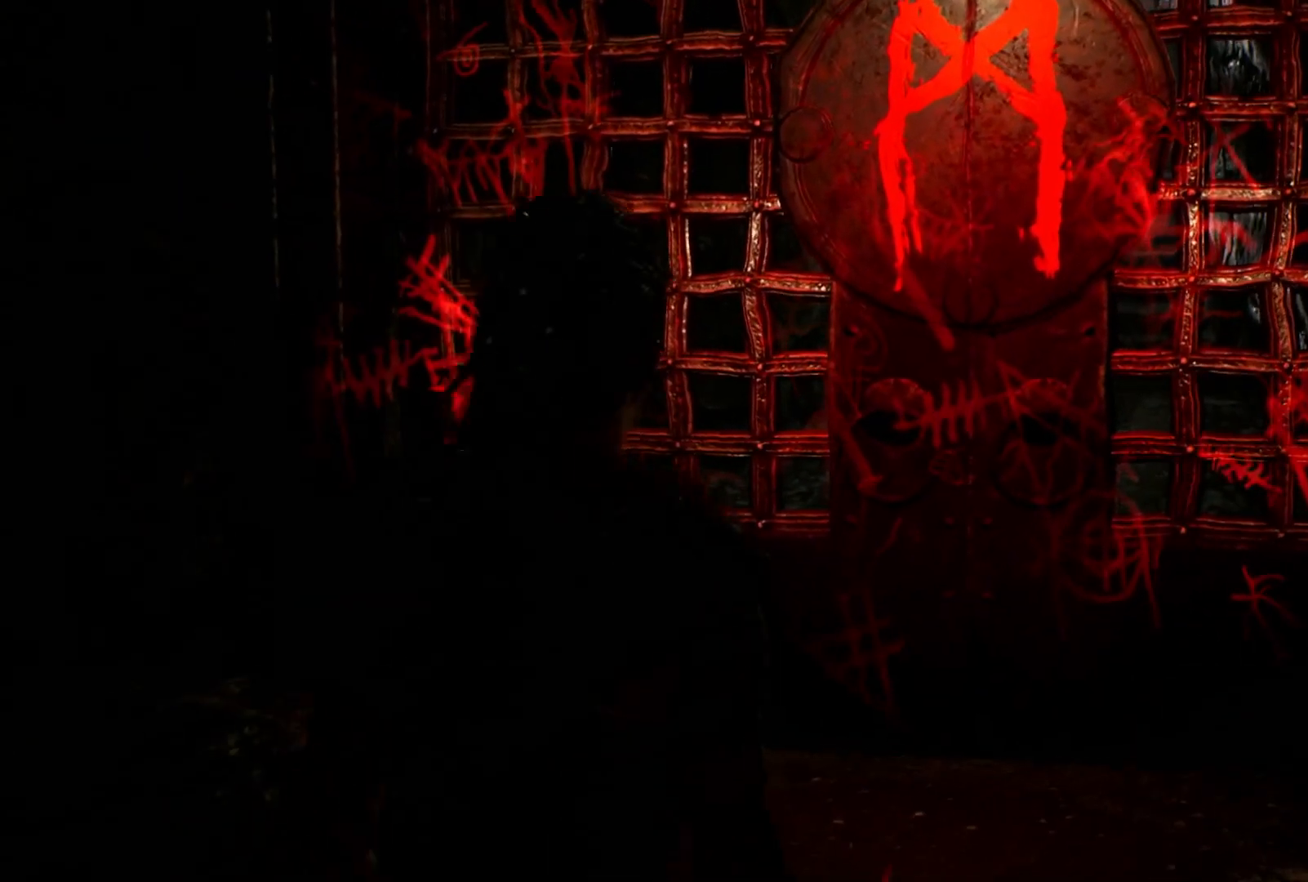
{"buttons": [], "left_stick": "center", "right_stick": "center", "events": []}
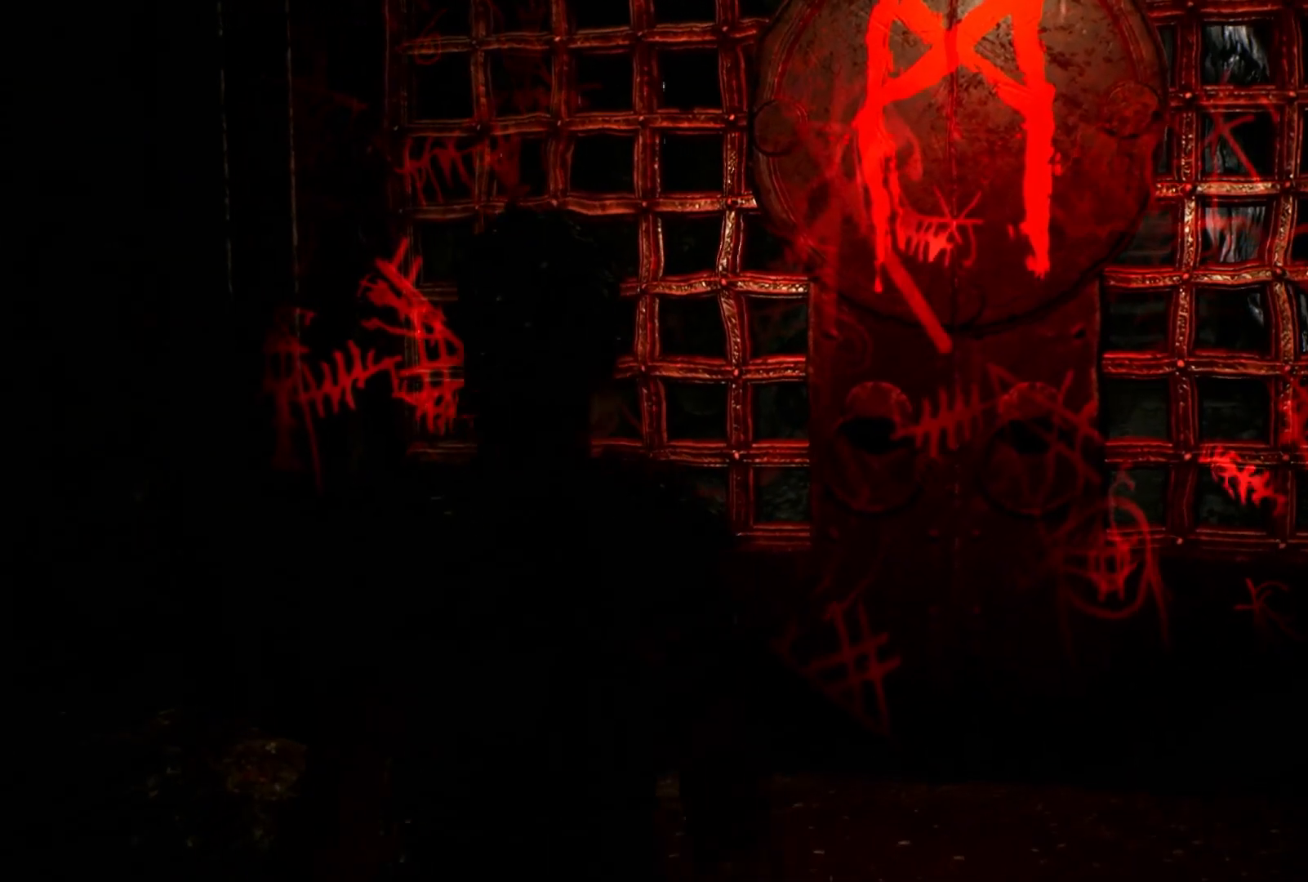
{"buttons": [], "left_stick": "up", "right_stick": "center", "events": [[417, "left_stick", "up"]]}
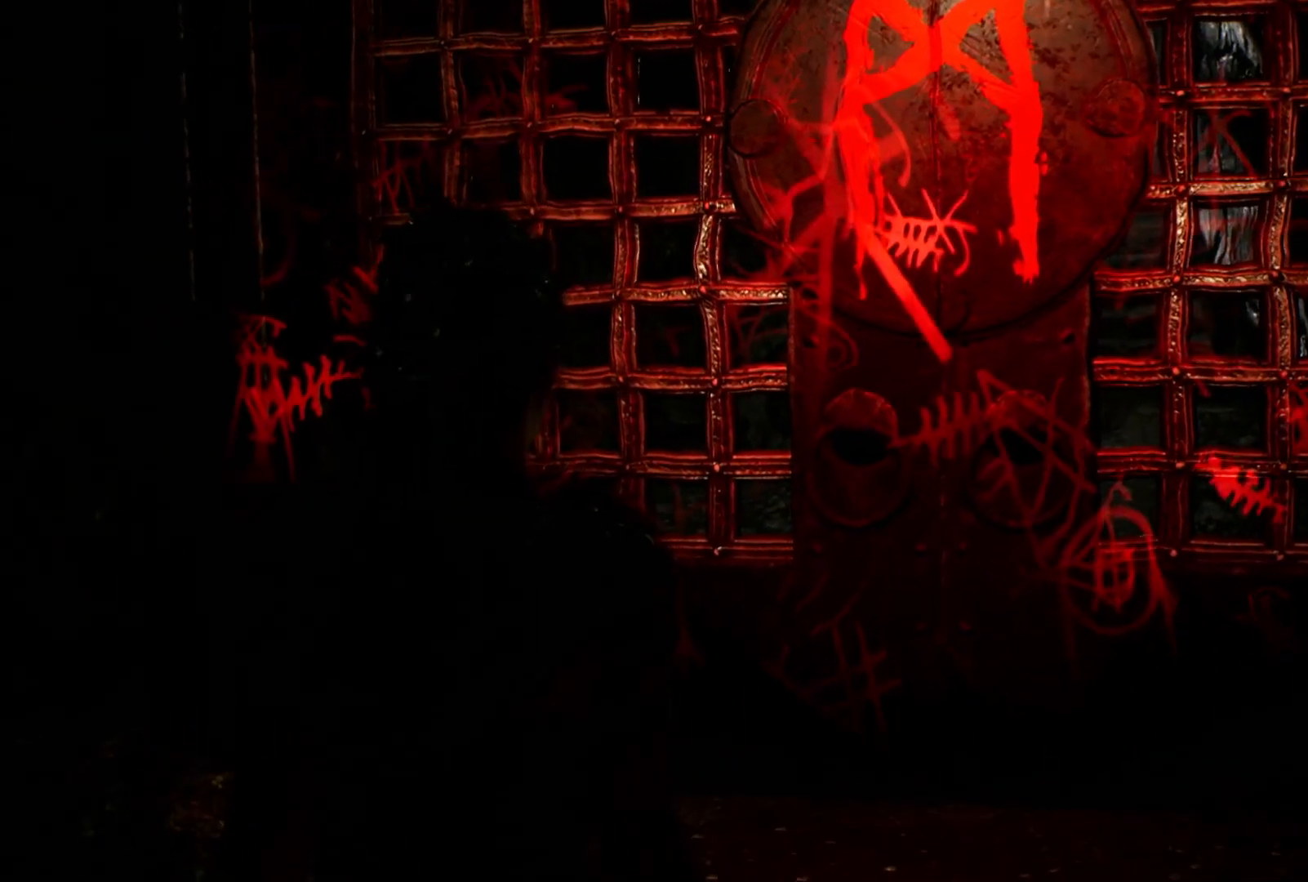
{"buttons": [], "left_stick": "up", "right_stick": "center", "events": [[100, "right_stick", "up-right"], [450, "right_stick", "center"]]}
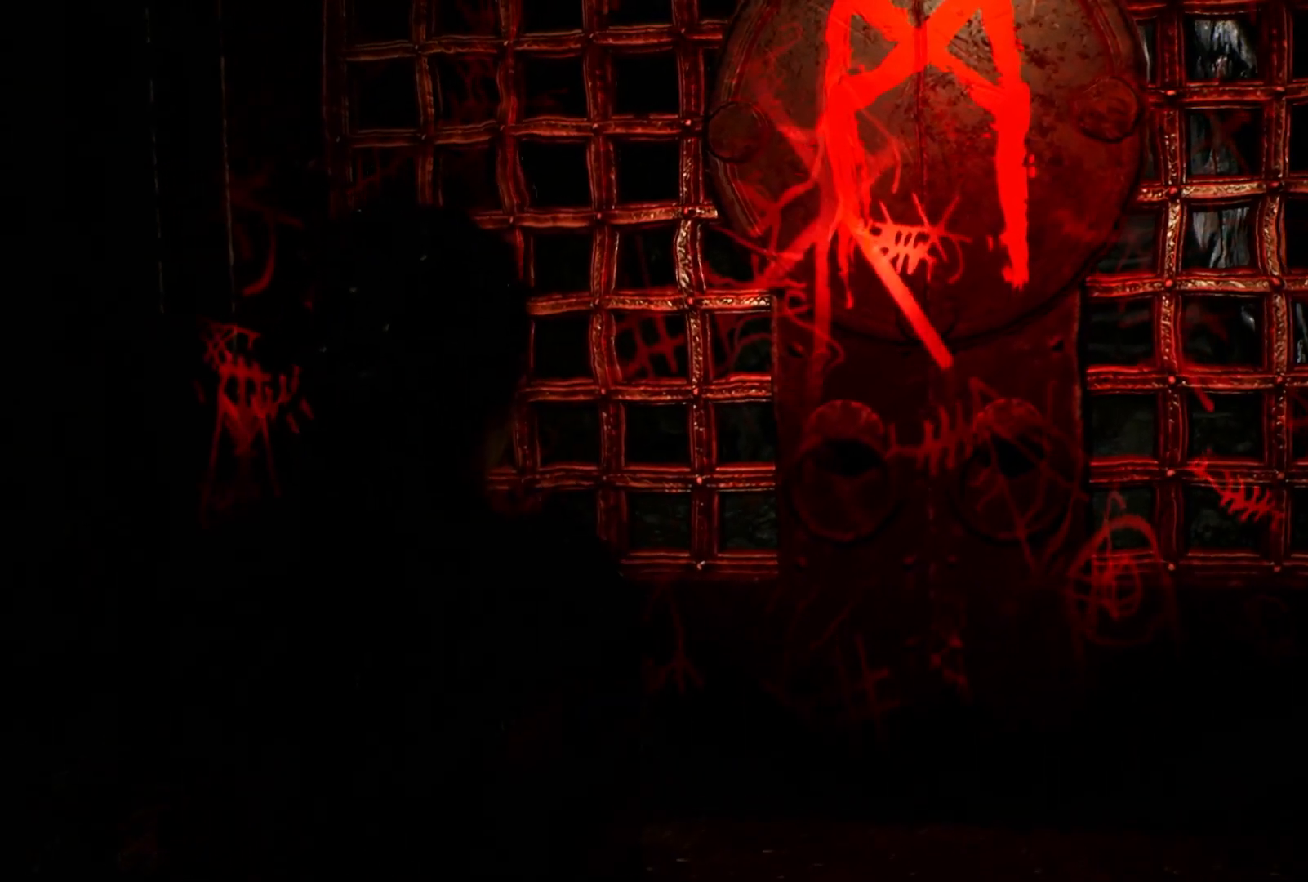
{"buttons": [], "left_stick": "center", "right_stick": "center", "events": [[33, "left_stick", "center"]]}